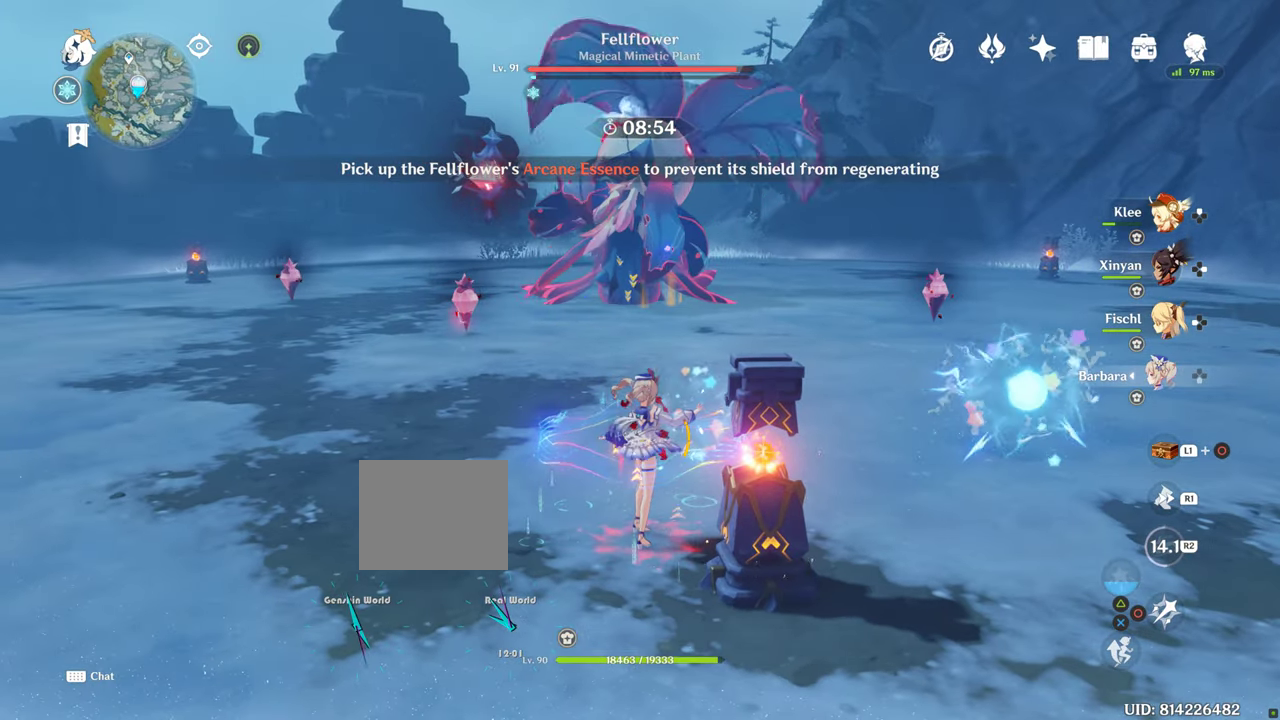
Gameplay with a controller (PlayStation layout); each line is a JSON object with the inputs held at the frame after it. "events" lists button and stick changes between this image and that frame as [ms after this image, input, new state], when the widget could be followed in between. Not read: L3 R3.
{"buttons": [], "left_stick": "down-right", "right_stick": "center", "events": []}
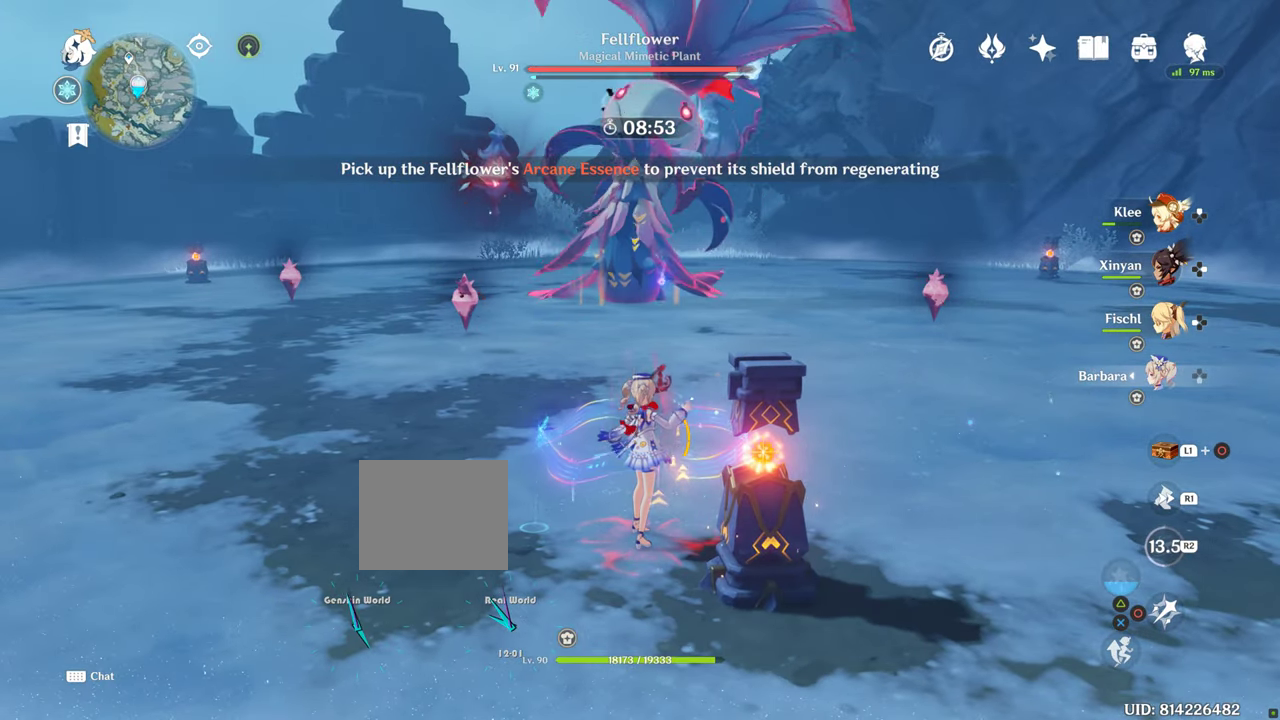
{"buttons": [], "left_stick": "down-right", "right_stick": "center", "events": []}
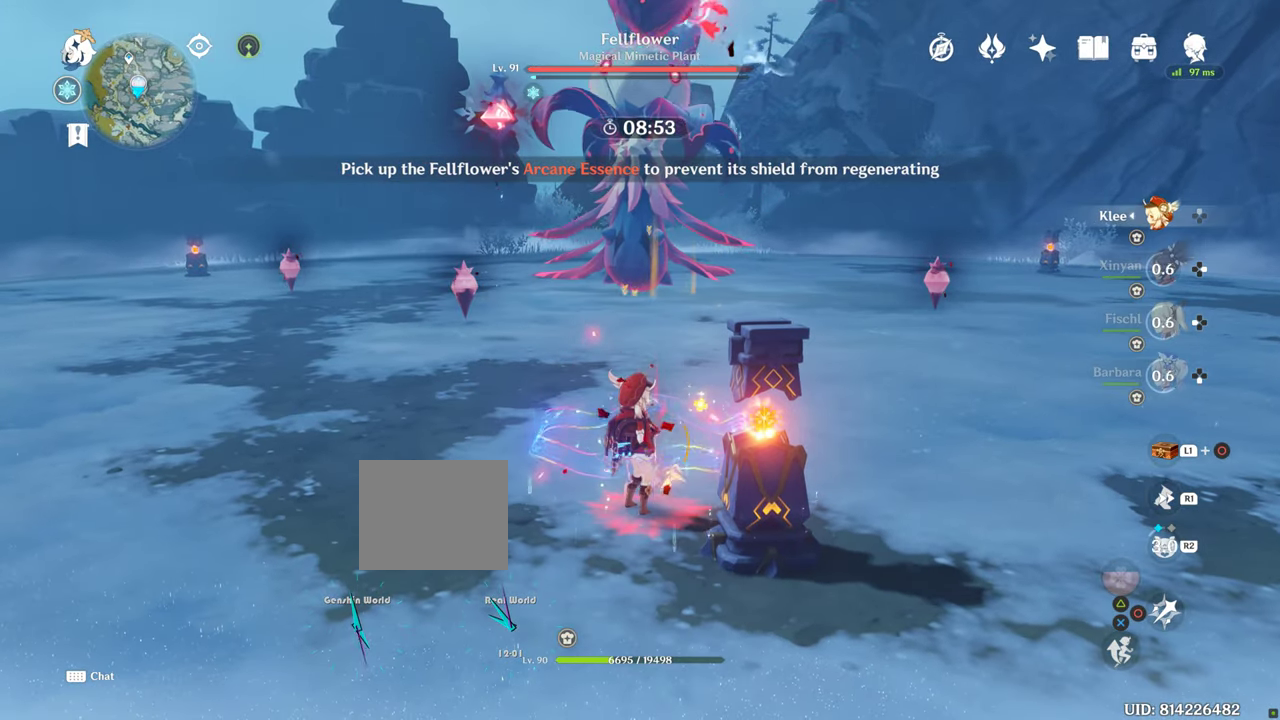
{"buttons": [], "left_stick": "down-right", "right_stick": "center", "events": []}
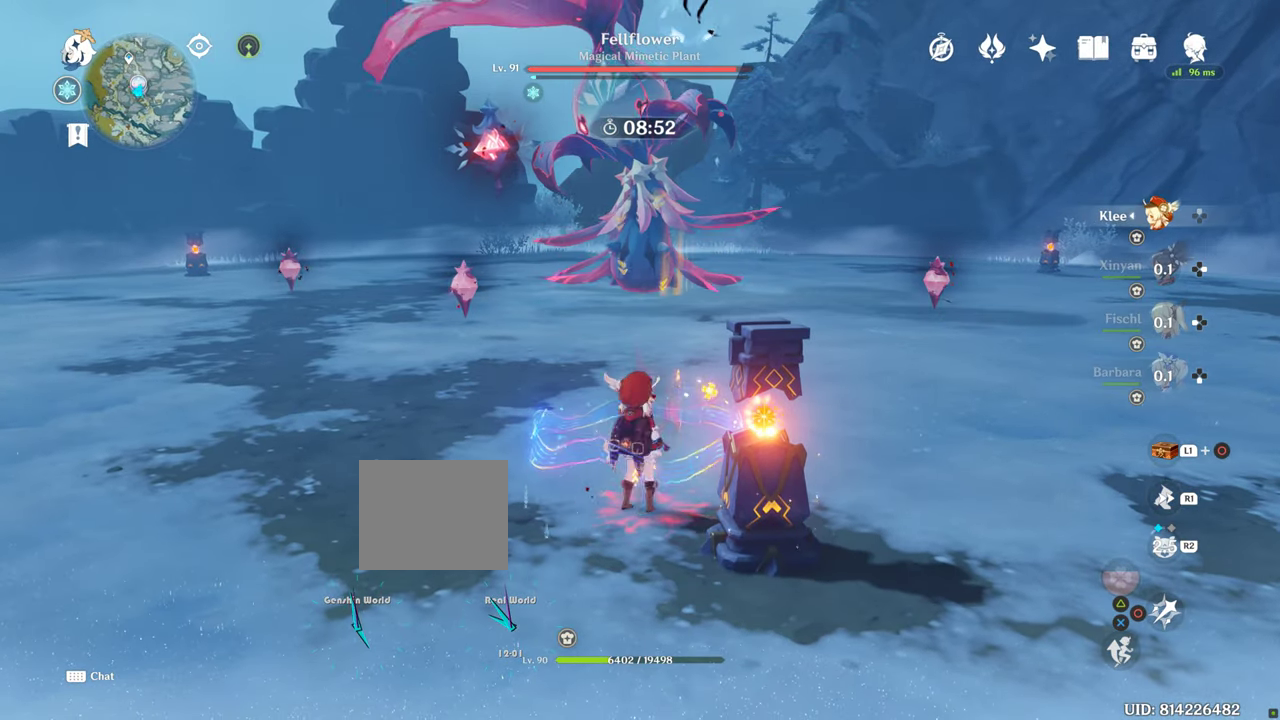
{"buttons": [], "left_stick": "right", "right_stick": "center", "events": [[184, "left_stick", "right"]]}
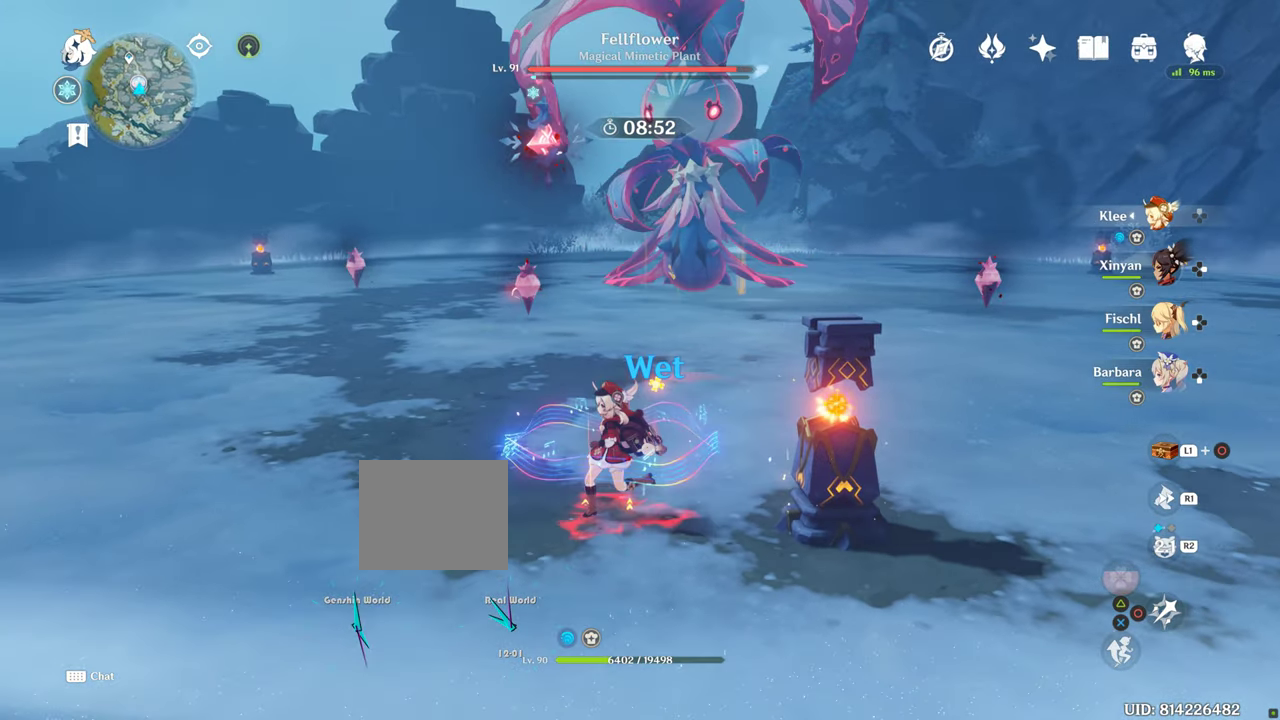
{"buttons": [], "left_stick": "right", "right_stick": "center", "events": []}
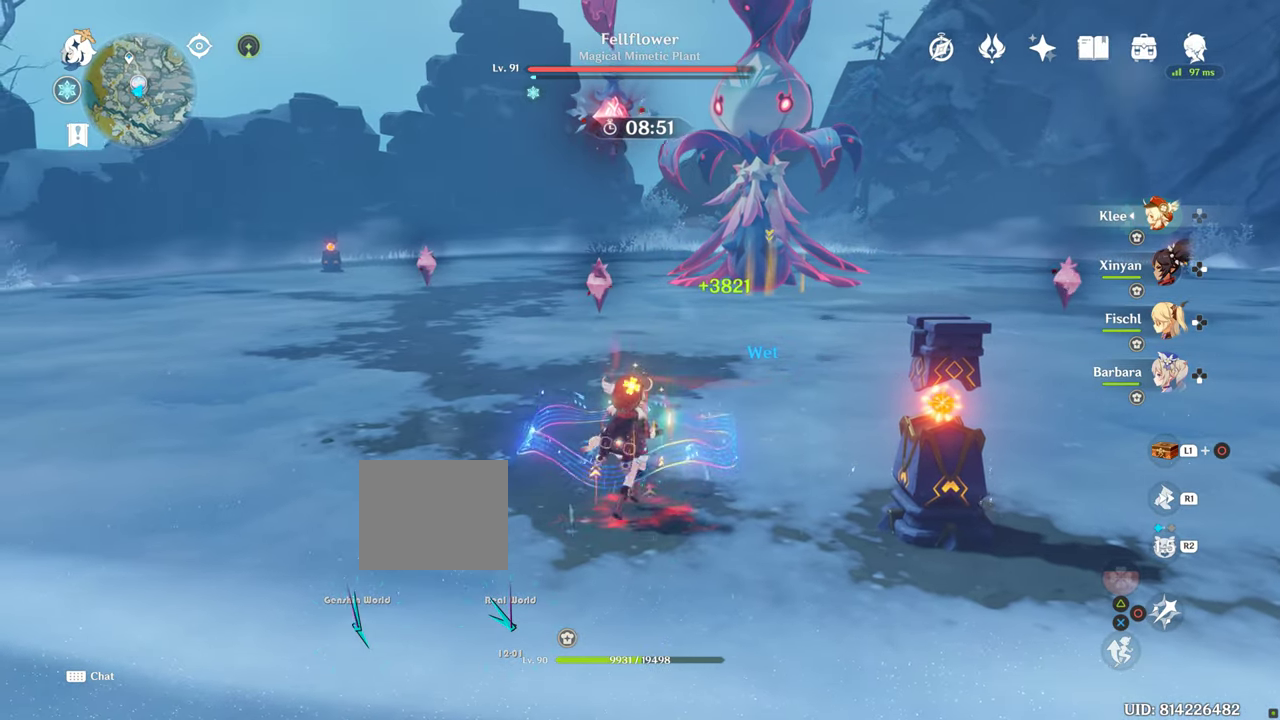
{"buttons": [], "left_stick": "right", "right_stick": "center", "events": []}
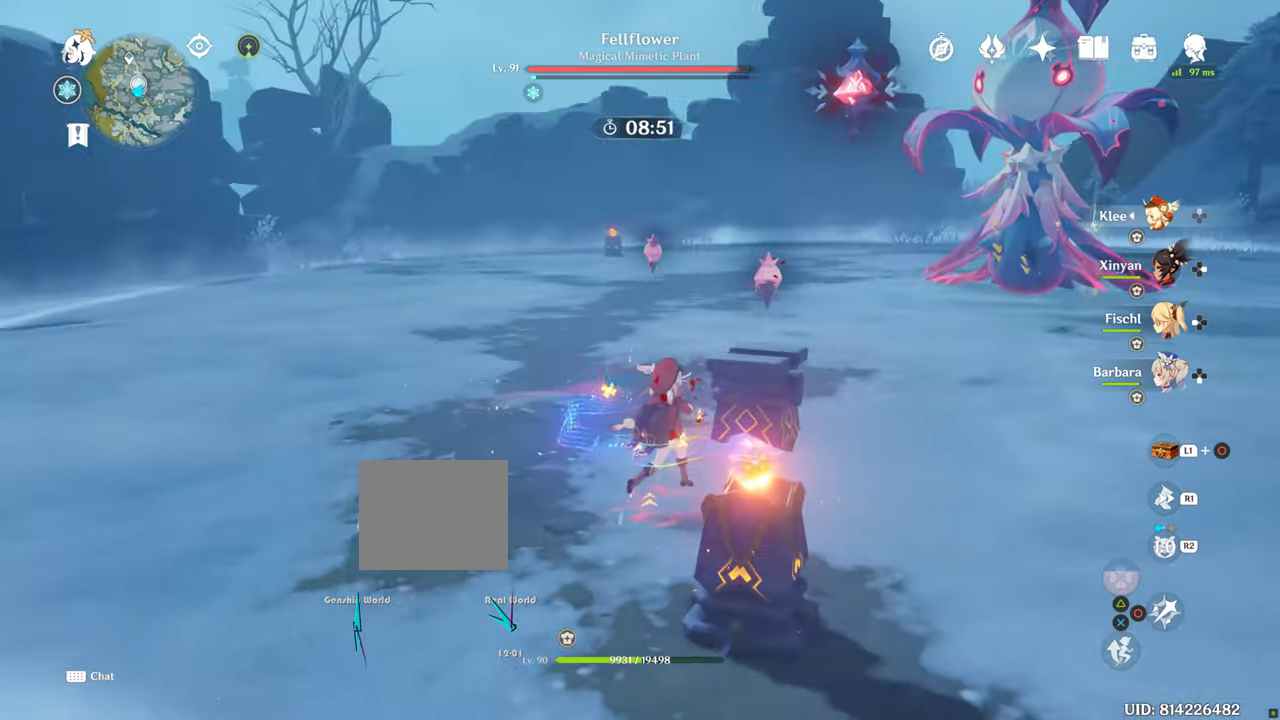
{"buttons": [], "left_stick": "right", "right_stick": "center", "events": []}
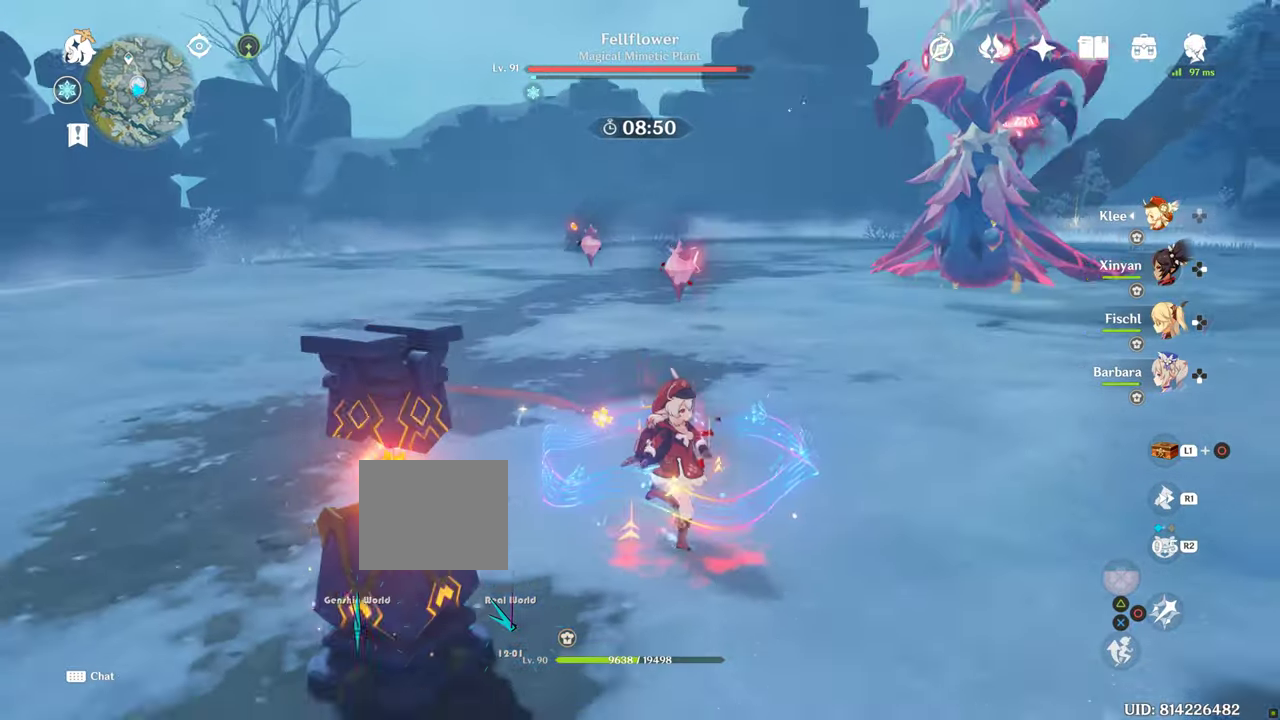
{"buttons": [], "left_stick": "right", "right_stick": "center", "events": []}
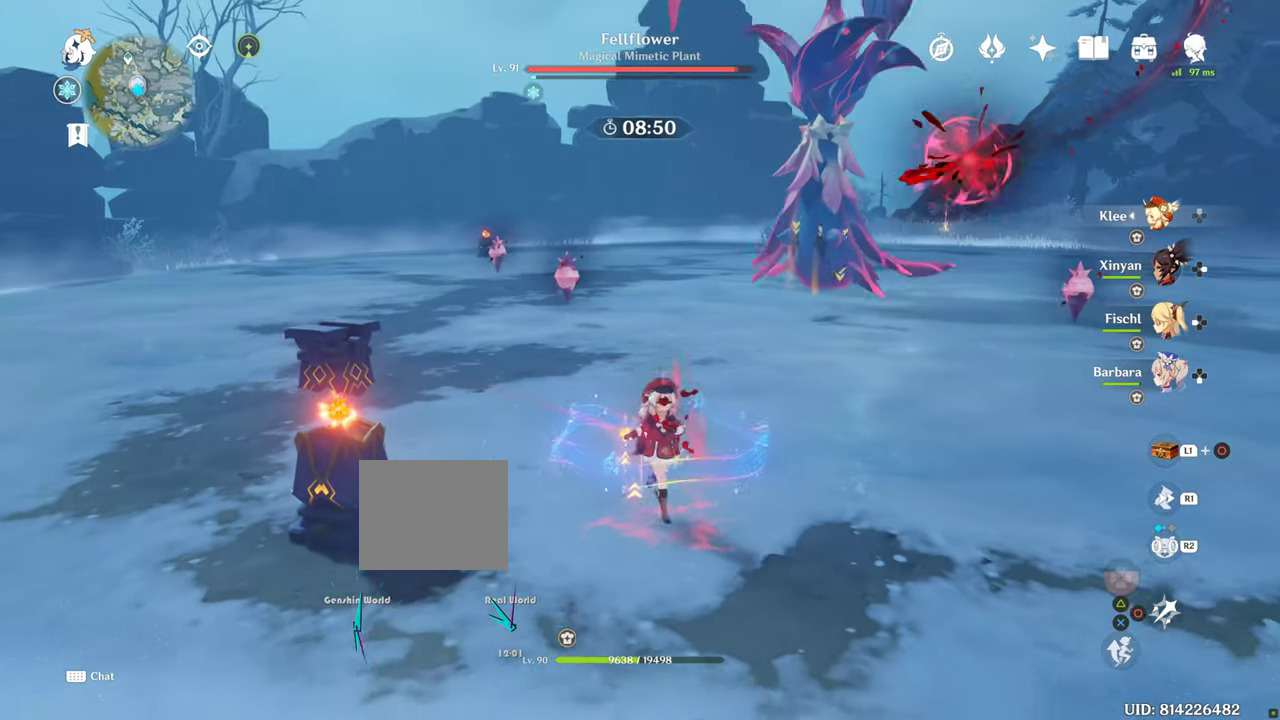
{"buttons": [], "left_stick": "right", "right_stick": "center", "events": []}
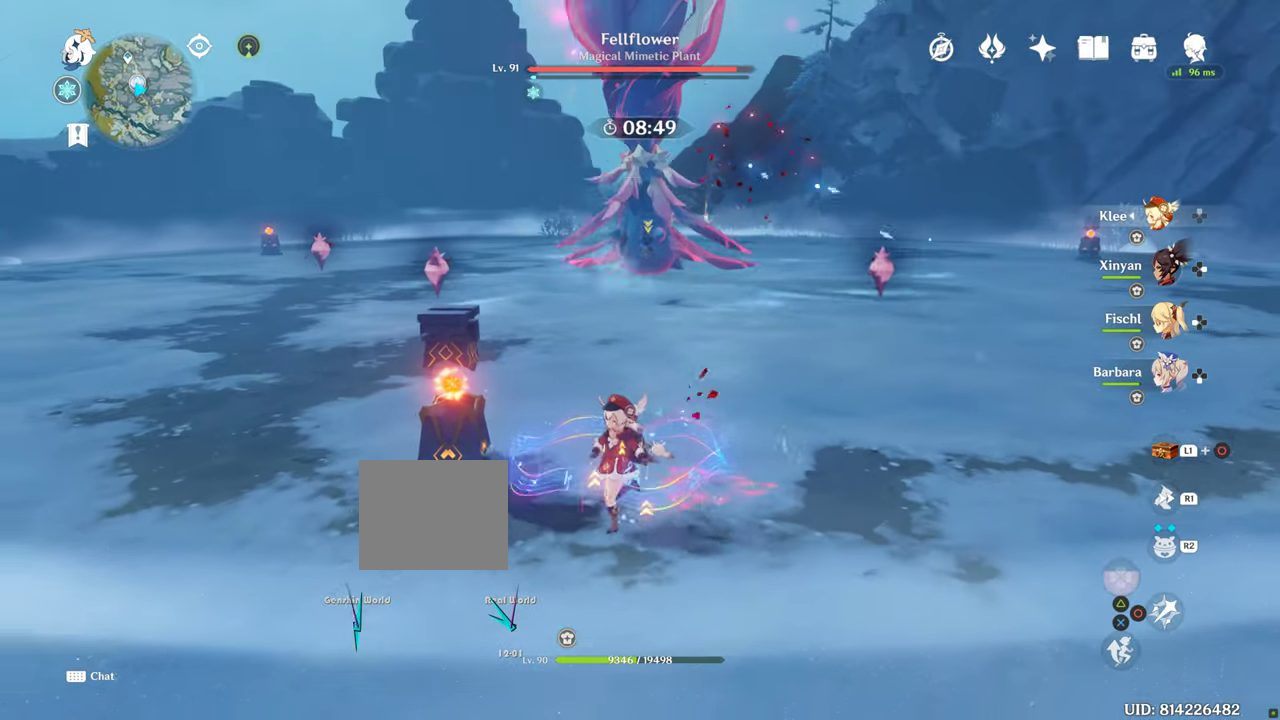
{"buttons": [], "left_stick": "right", "right_stick": "center", "events": []}
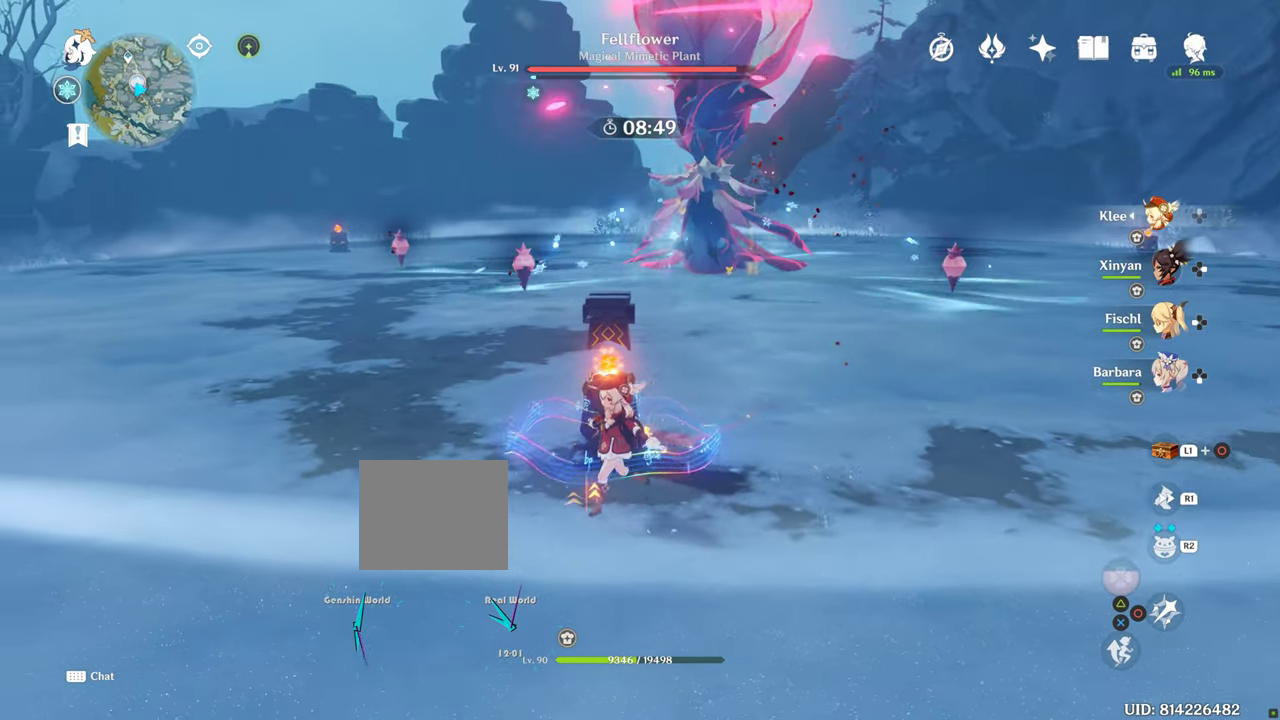
{"buttons": [], "left_stick": "right", "right_stick": "center", "events": []}
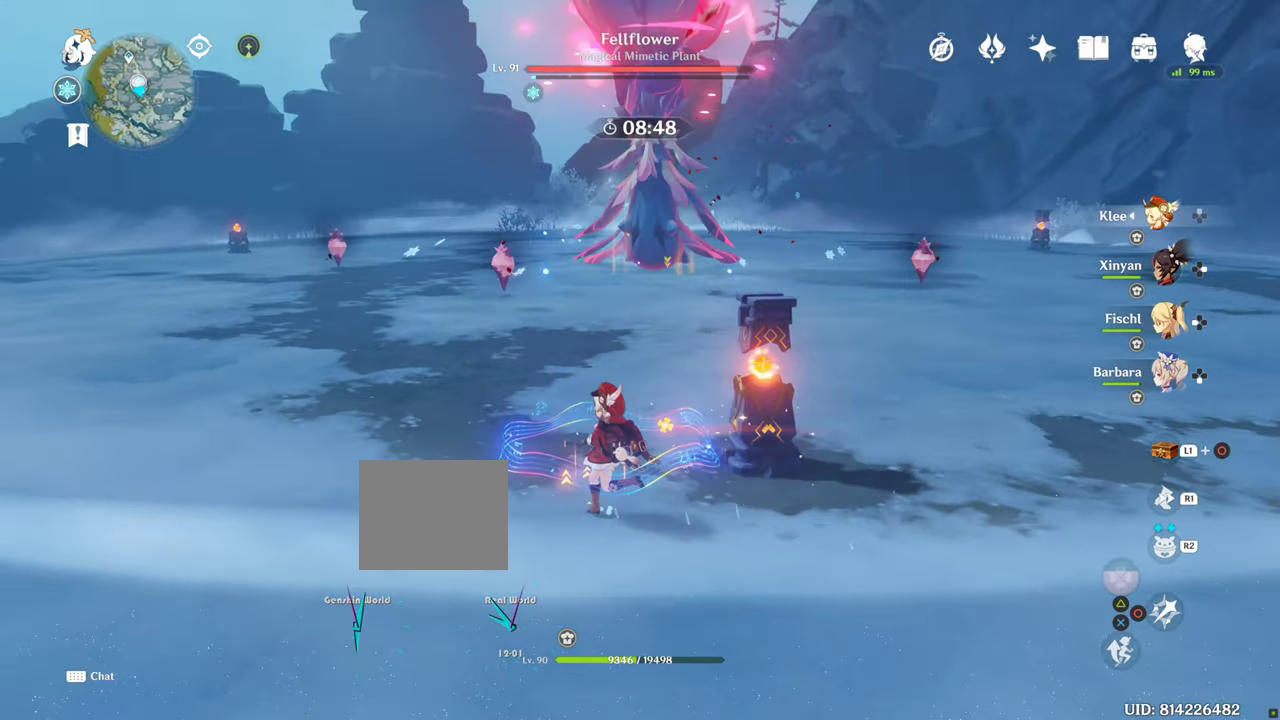
{"buttons": [], "left_stick": "right", "right_stick": "center", "events": []}
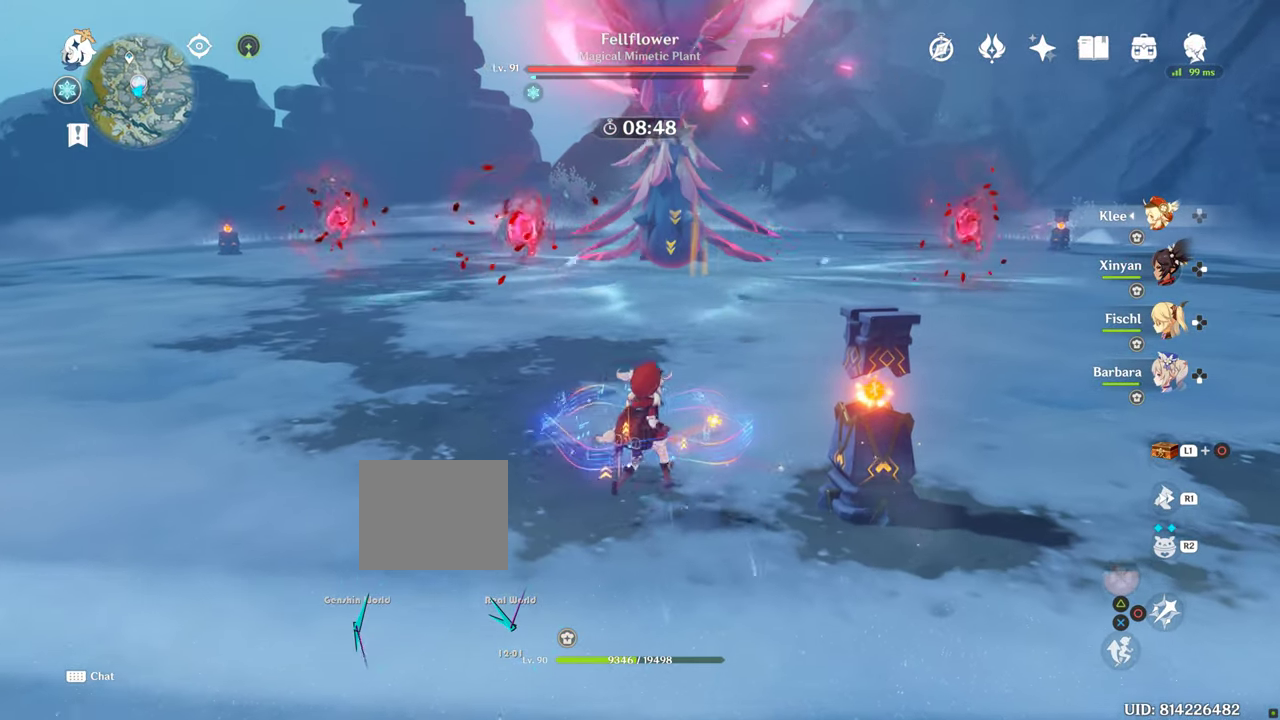
{"buttons": [], "left_stick": "right", "right_stick": "center", "events": []}
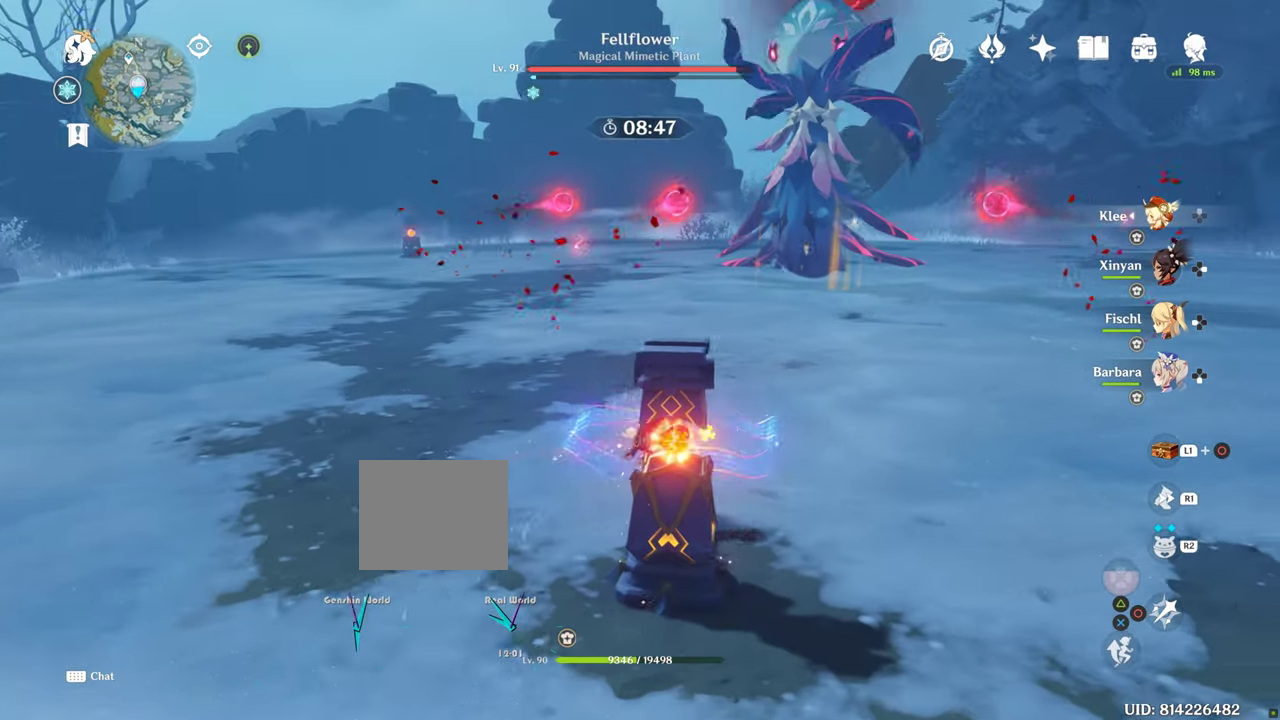
{"buttons": [], "left_stick": "right", "right_stick": "center", "events": []}
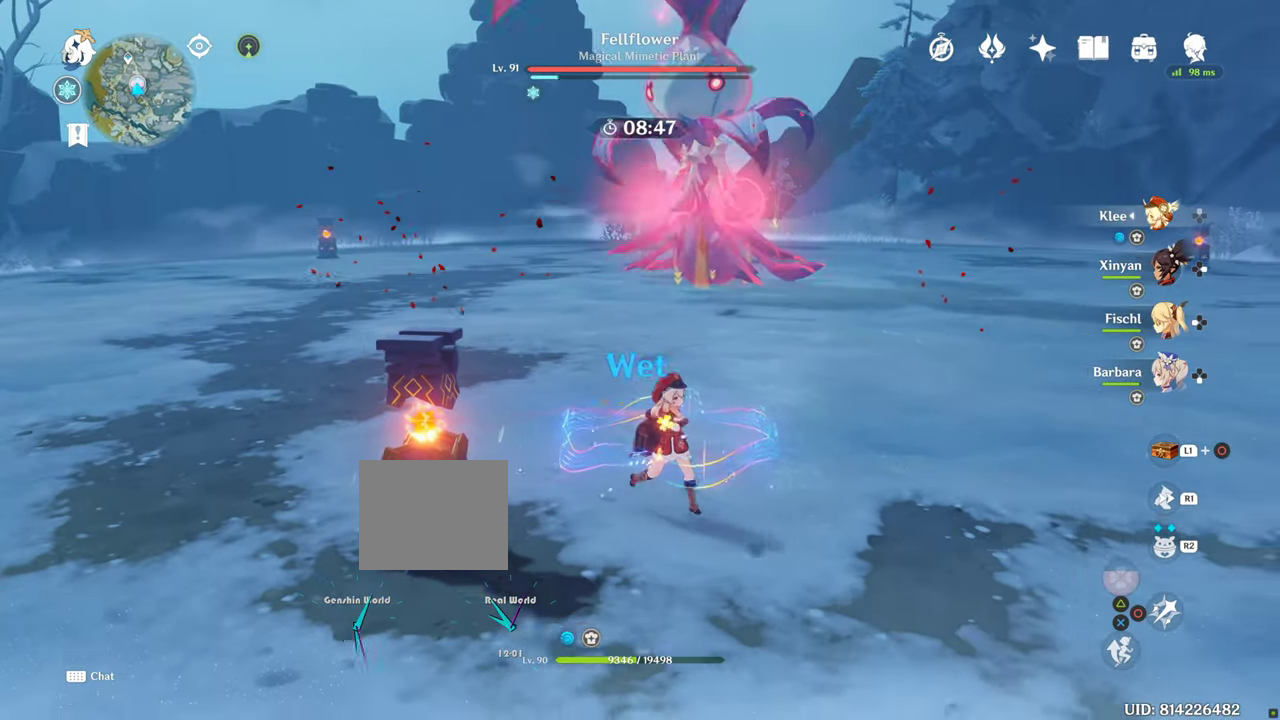
{"buttons": [], "left_stick": "right", "right_stick": "center", "events": []}
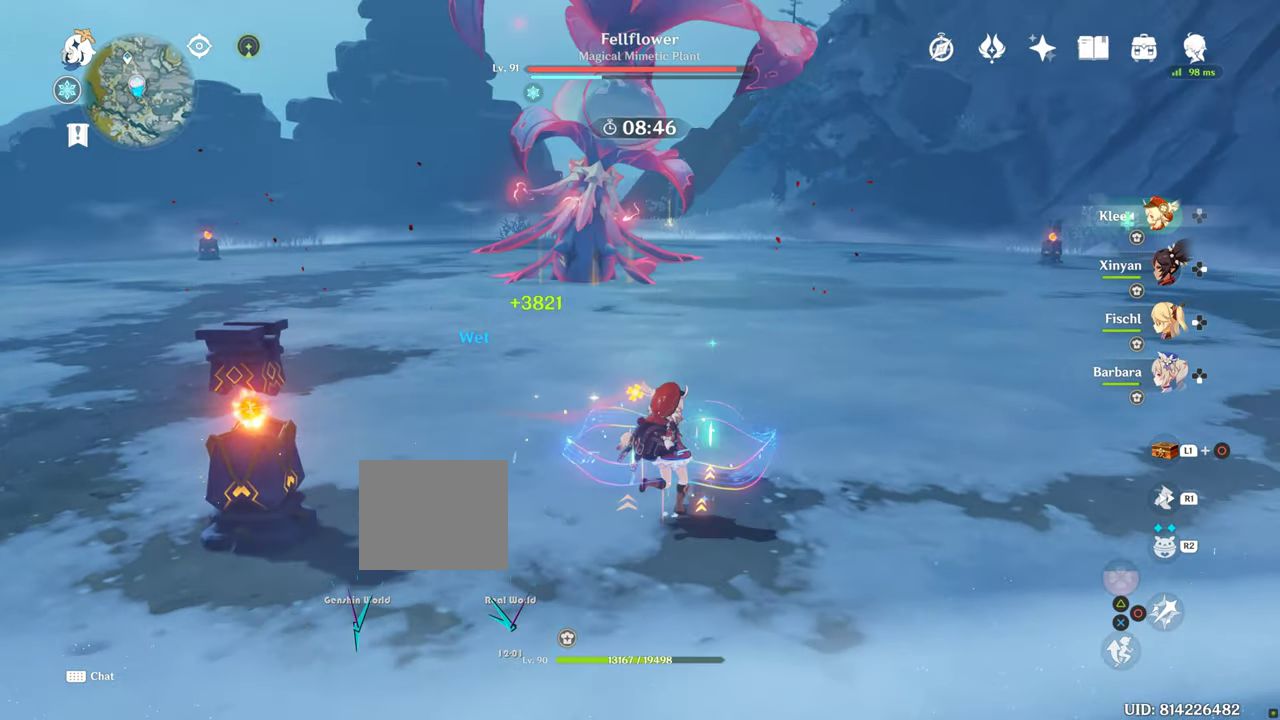
{"buttons": [], "left_stick": "right", "right_stick": "center", "events": []}
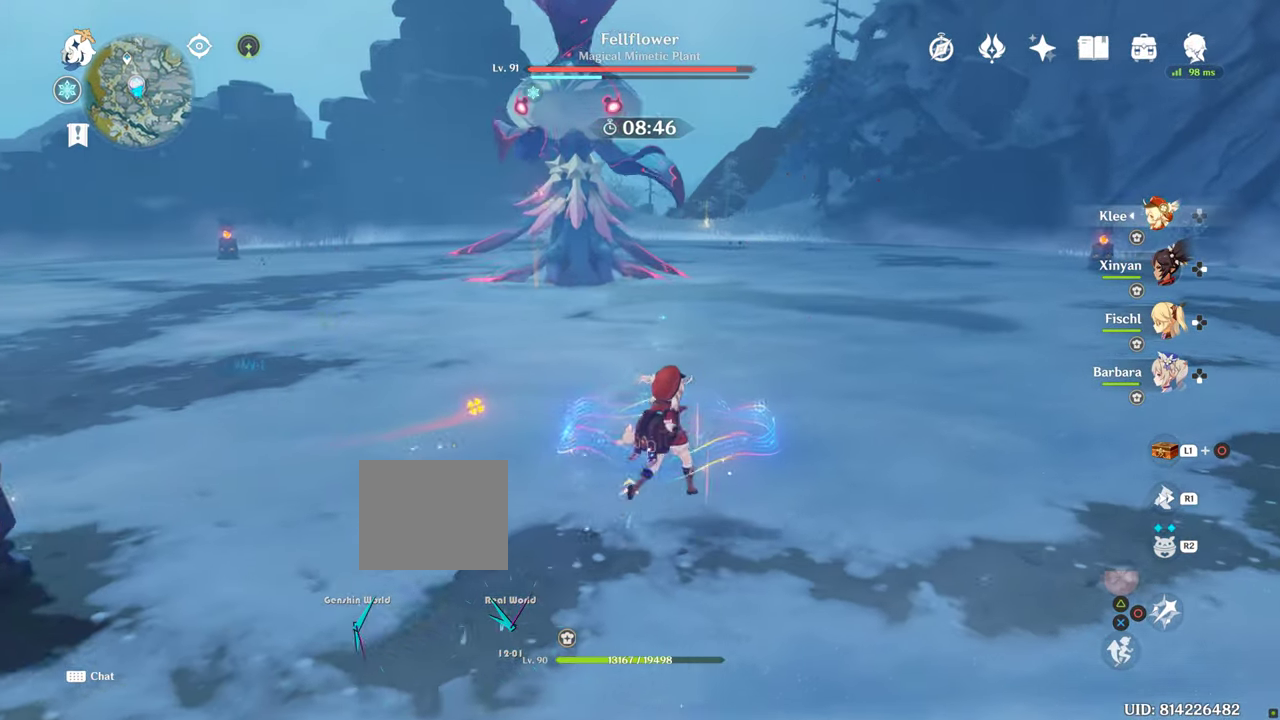
{"buttons": [], "left_stick": "right", "right_stick": "center", "events": []}
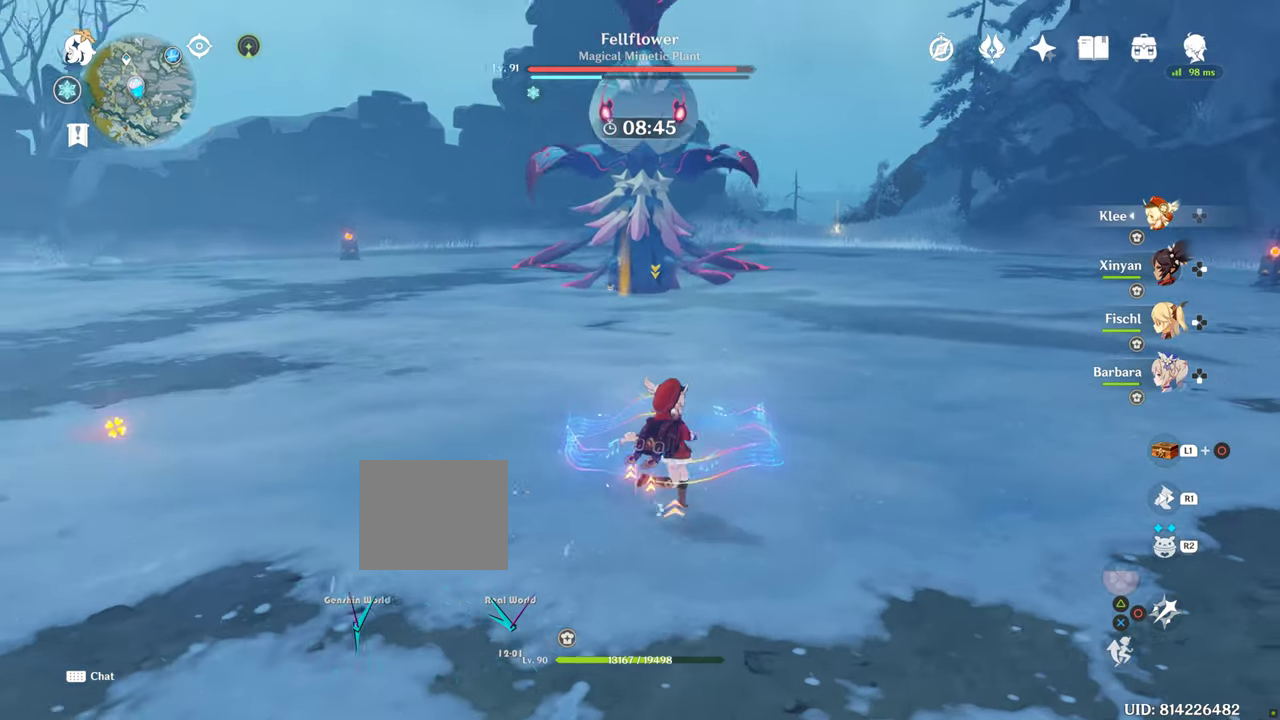
{"buttons": [], "left_stick": "right", "right_stick": "center", "events": []}
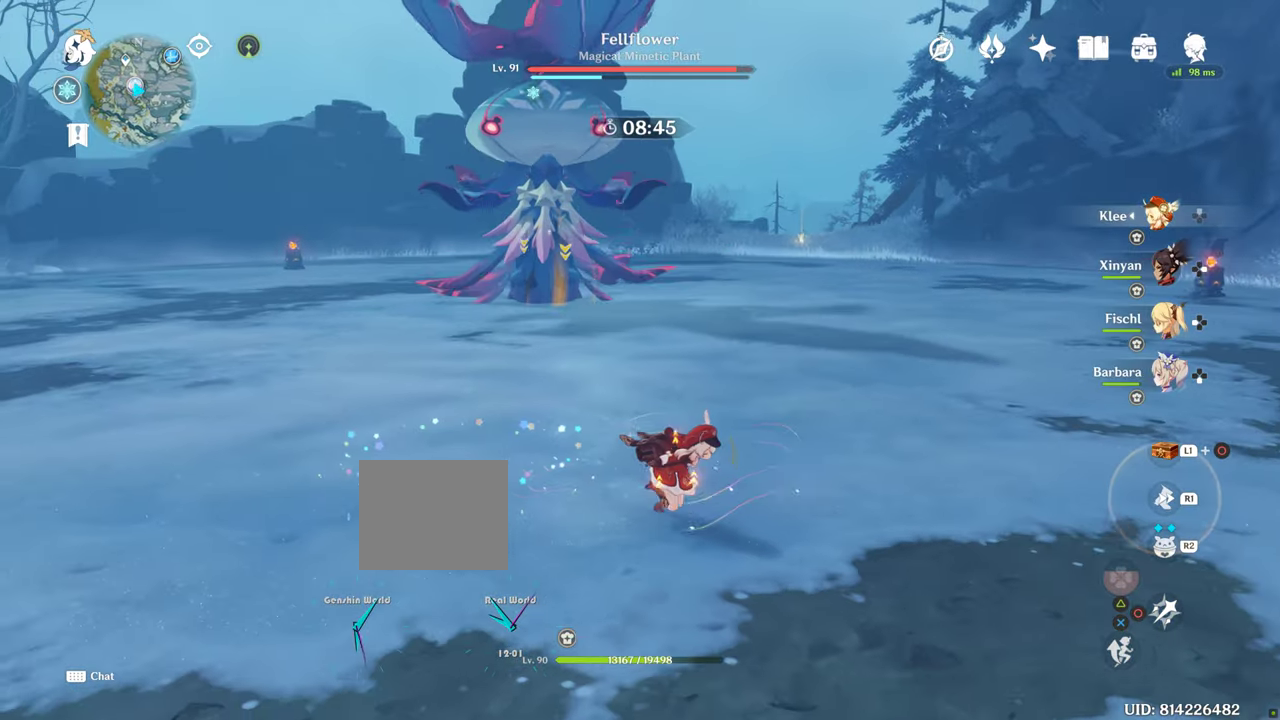
{"buttons": [], "left_stick": "right", "right_stick": "center", "events": []}
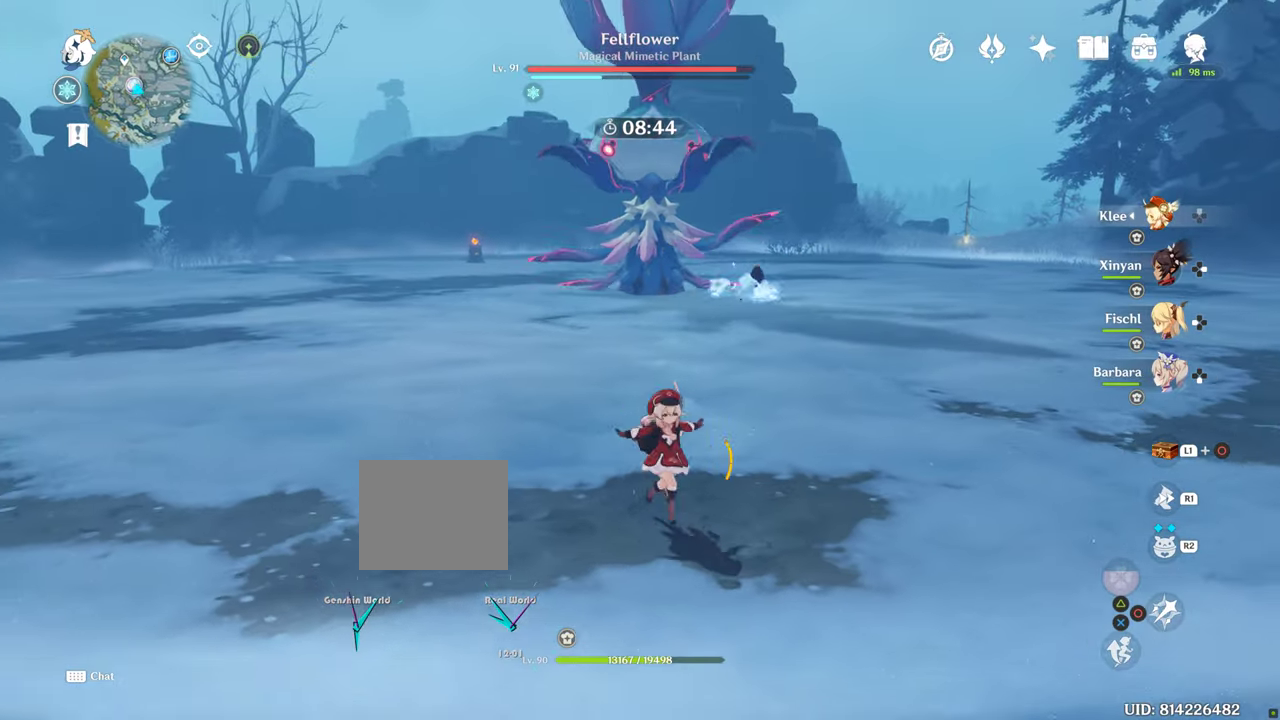
{"buttons": [], "left_stick": "right", "right_stick": "center", "events": []}
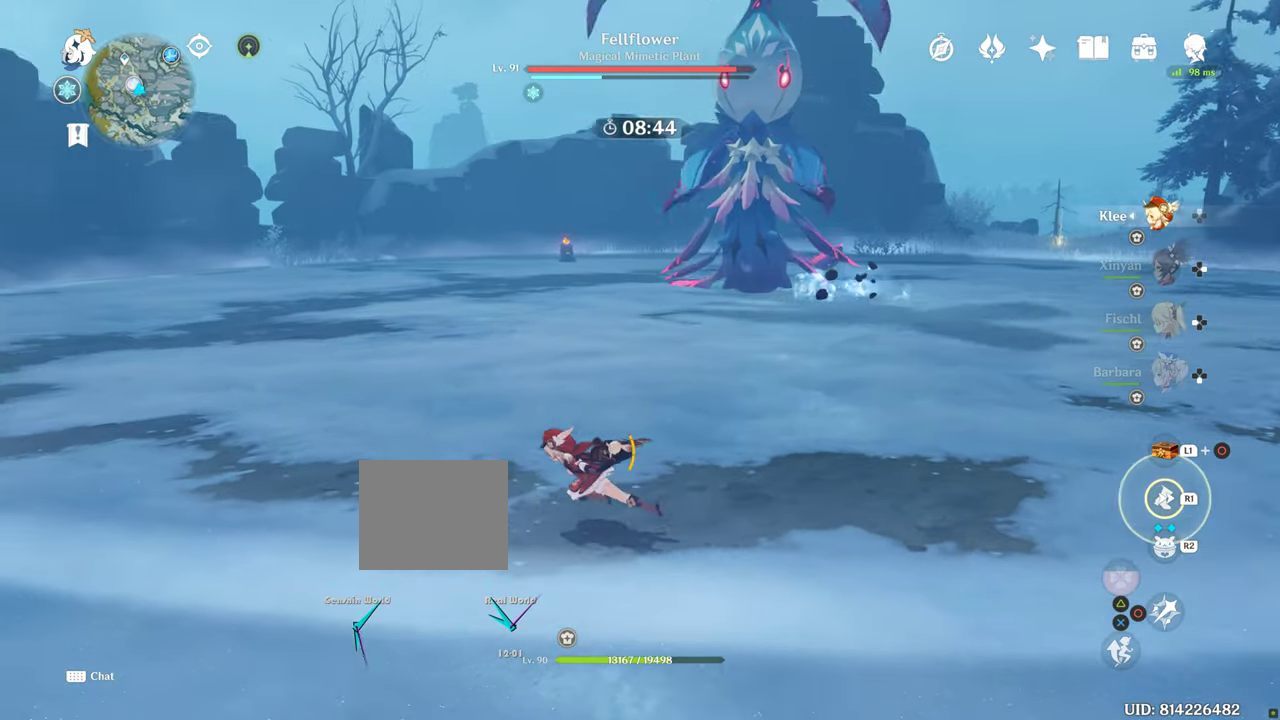
{"buttons": [], "left_stick": "right", "right_stick": "center", "events": []}
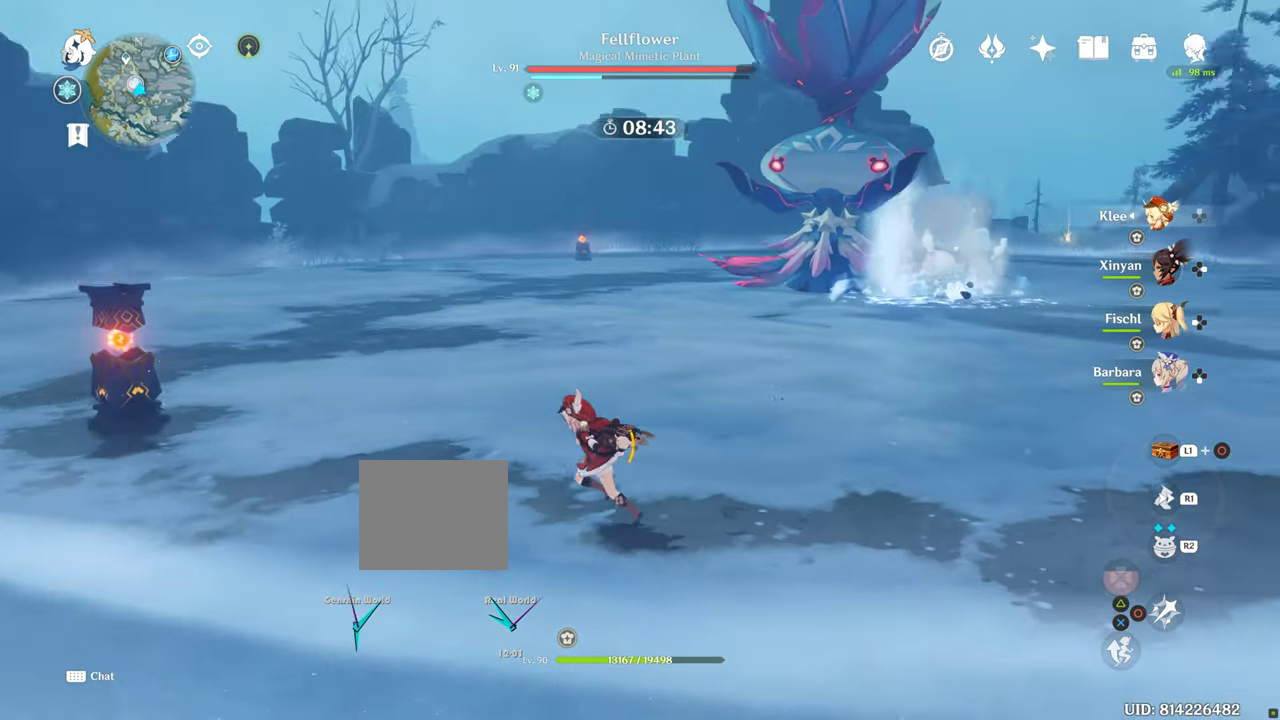
{"buttons": [], "left_stick": "center", "right_stick": "center", "events": [[250, "left_stick", "center"]]}
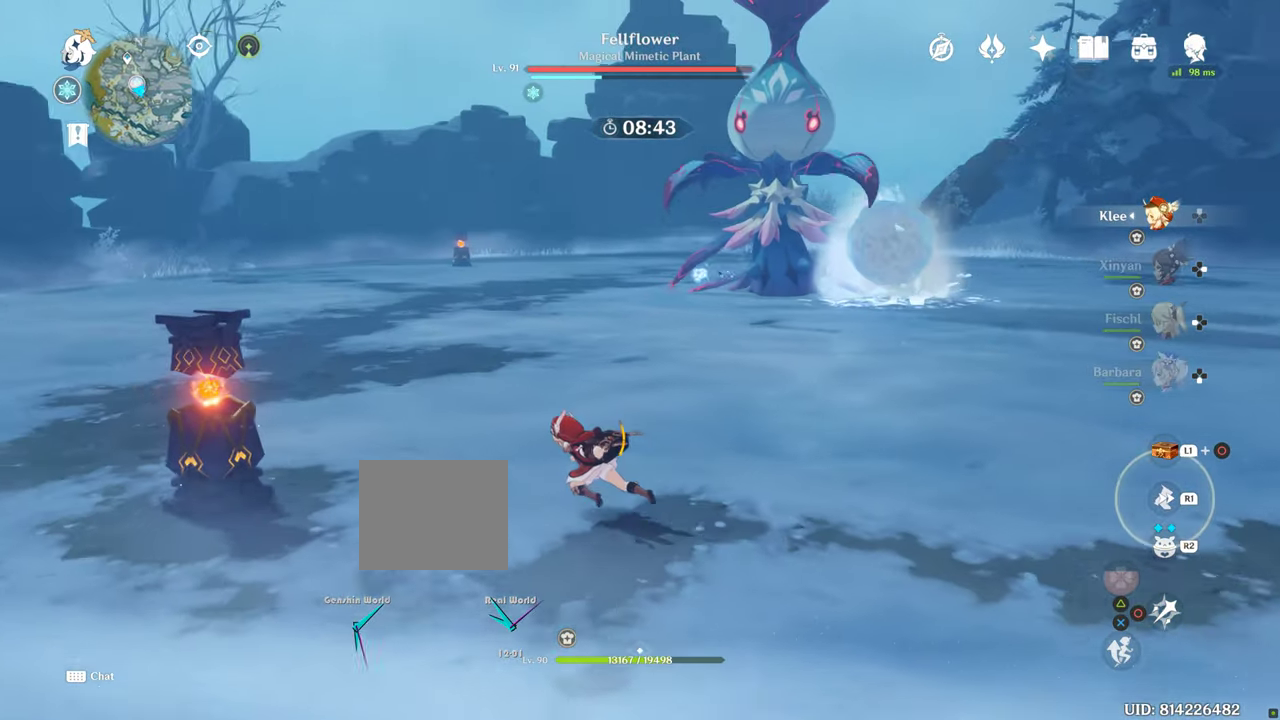
{"buttons": [], "left_stick": "center", "right_stick": "center", "events": []}
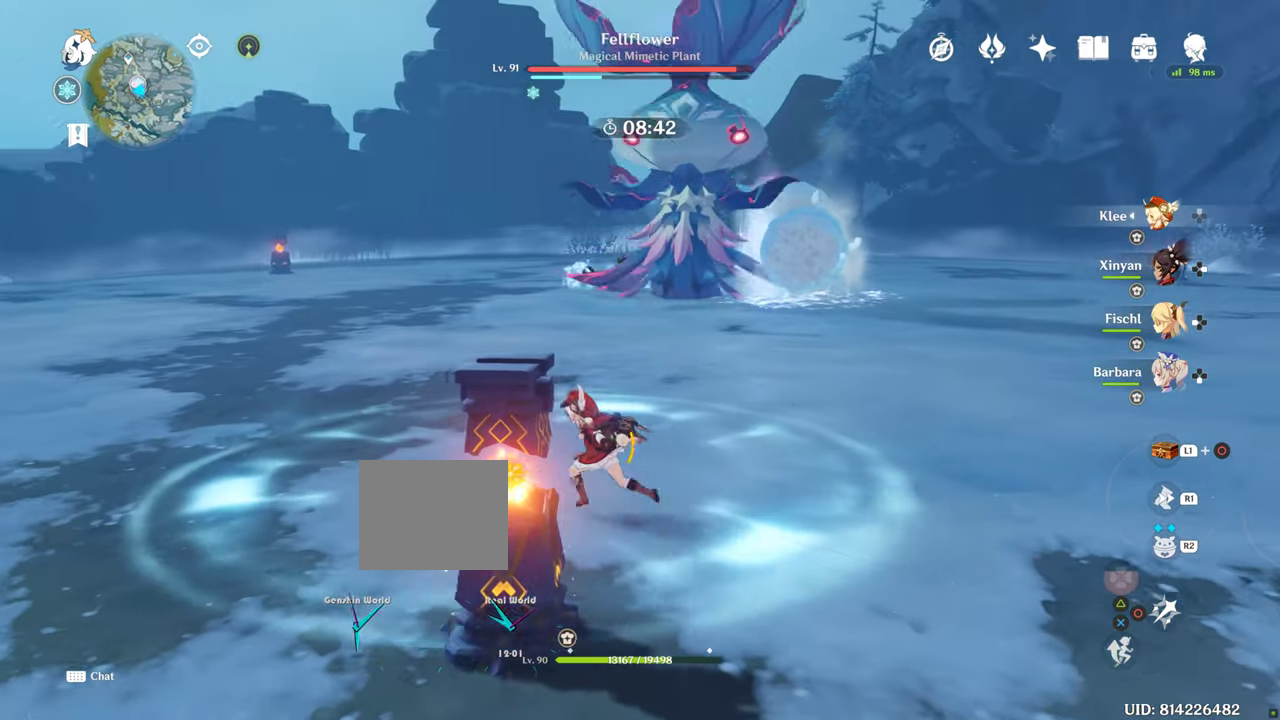
{"buttons": [], "left_stick": "center", "right_stick": "center", "events": []}
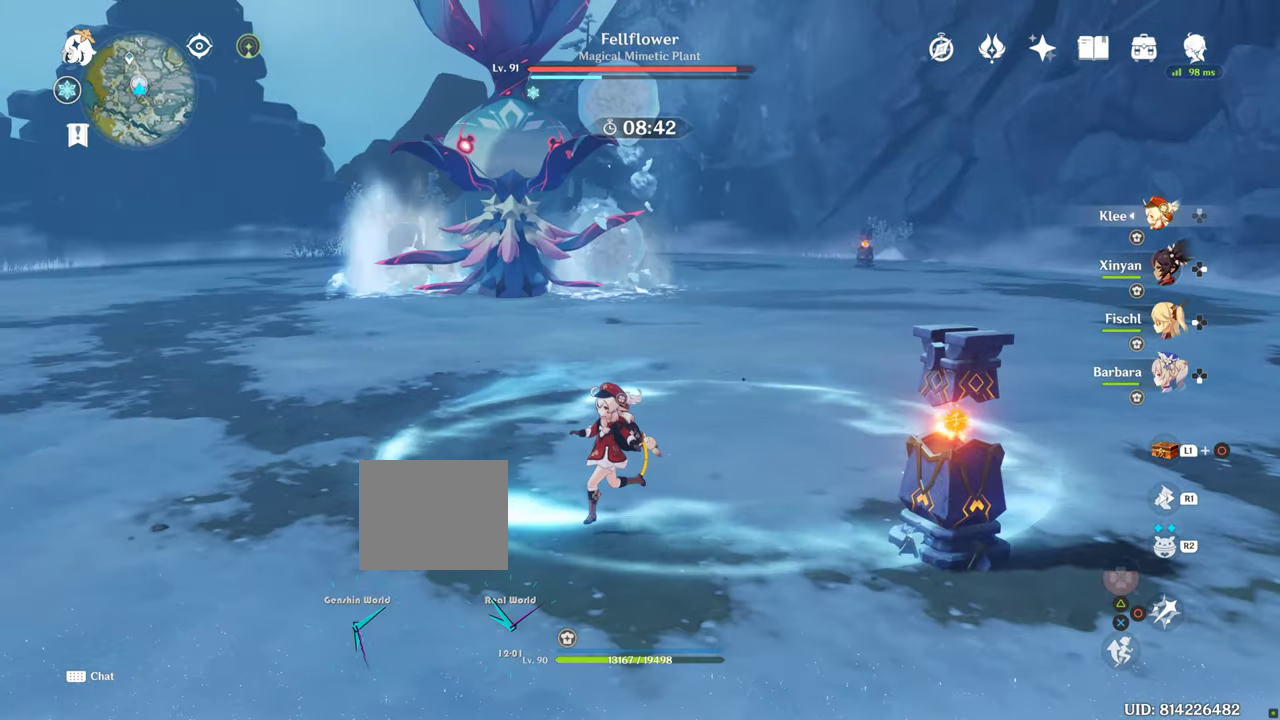
{"buttons": [], "left_stick": "center", "right_stick": "center", "events": []}
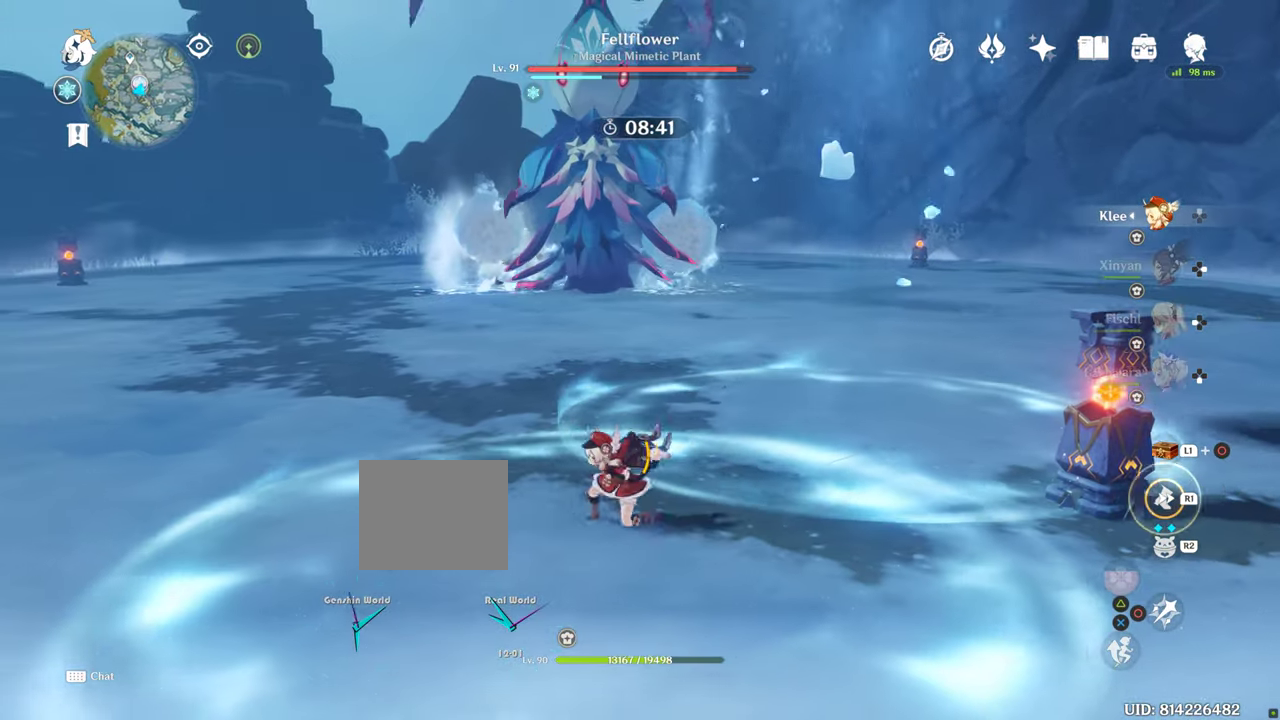
{"buttons": [], "left_stick": "left", "right_stick": "center", "events": [[83, "left_stick", "left"]]}
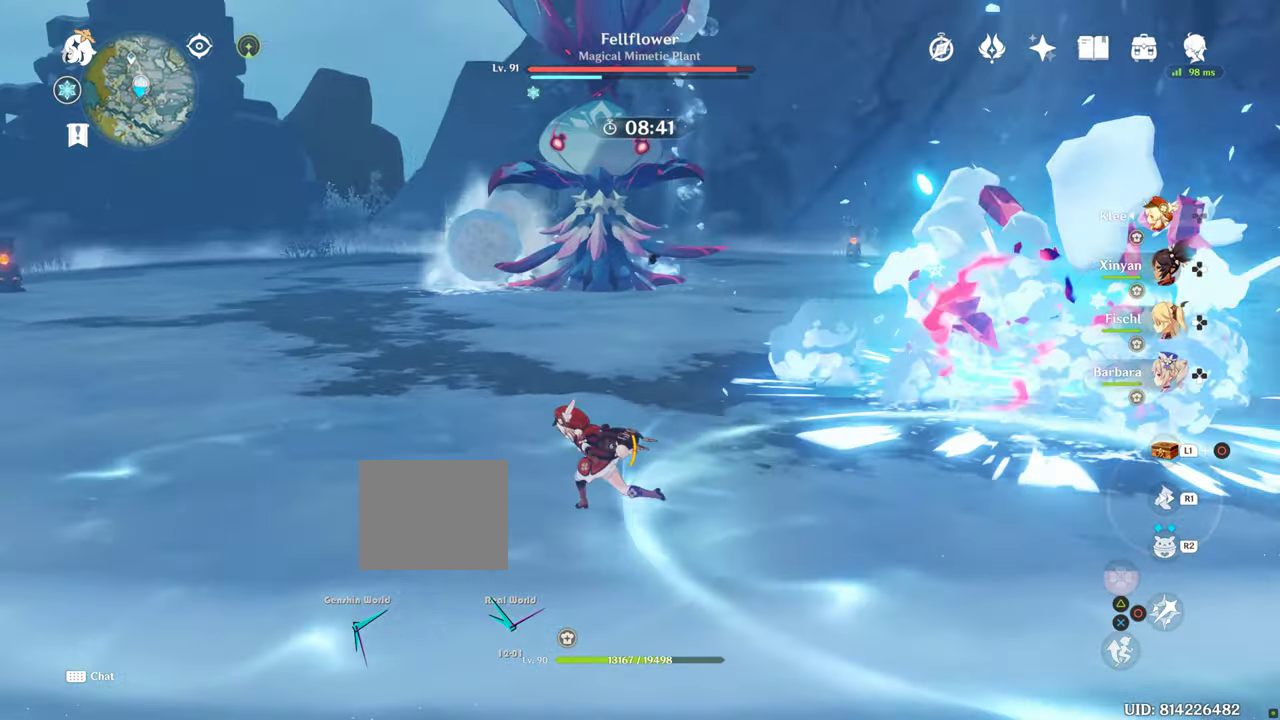
{"buttons": [], "left_stick": "left", "right_stick": "center", "events": []}
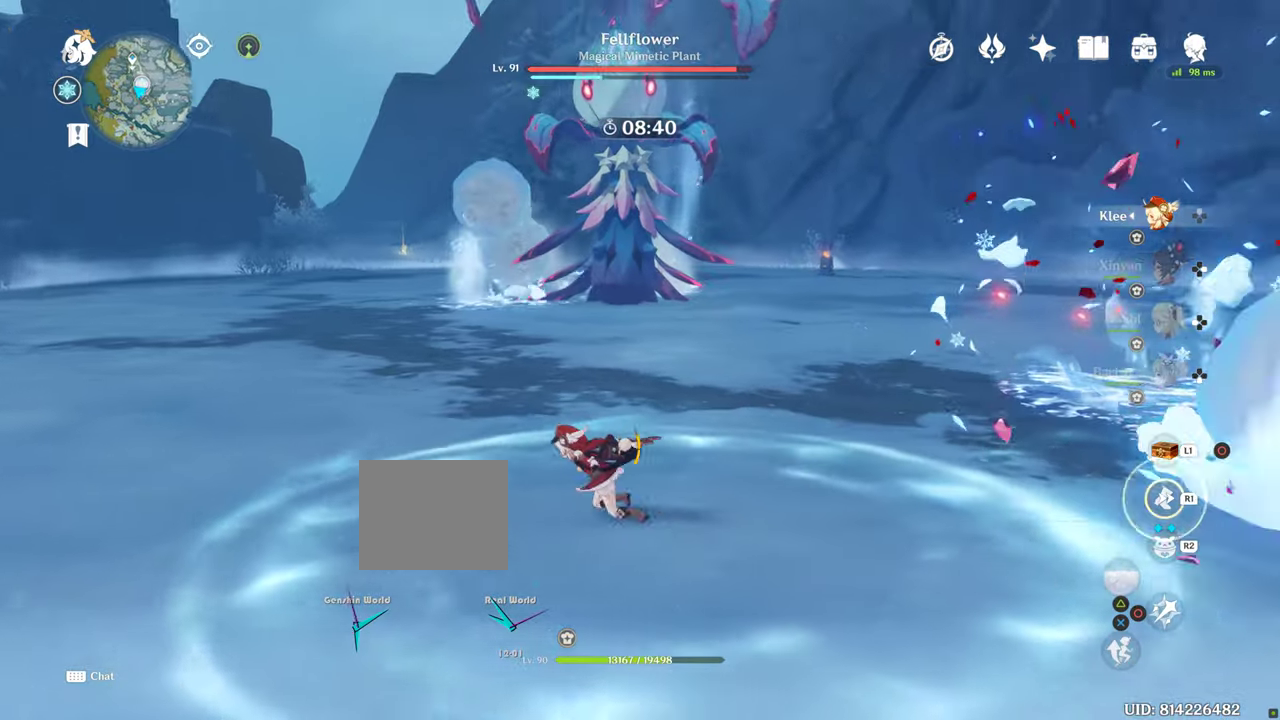
{"buttons": [], "left_stick": "left", "right_stick": "center", "events": []}